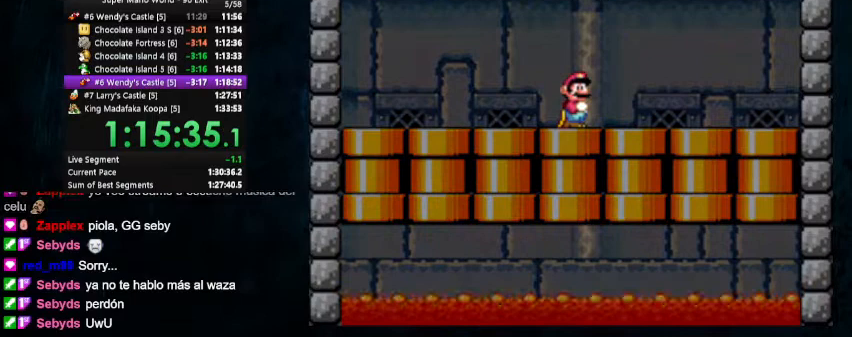
Gameplay with a controller (Nintendo layout); each line is a JSON object with the inputs held at the frame after it. "events" lists button and stick changes between this image and that frame as [ms after this image, input, new state], when the widget could be followed in between. Not read: L1 L3 R1 R3.
{"buttons": [], "events": []}
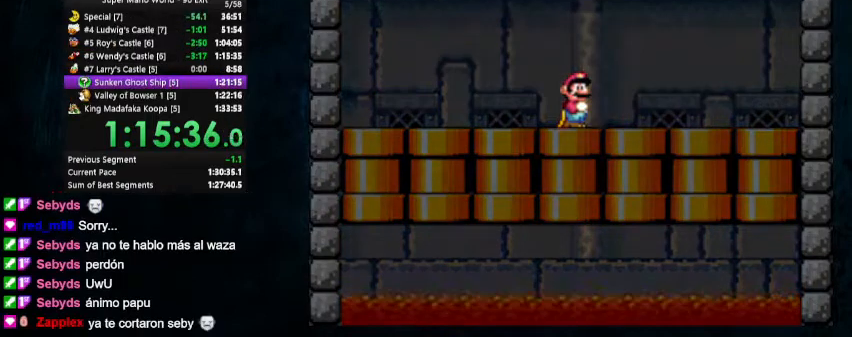
{"buttons": [], "events": []}
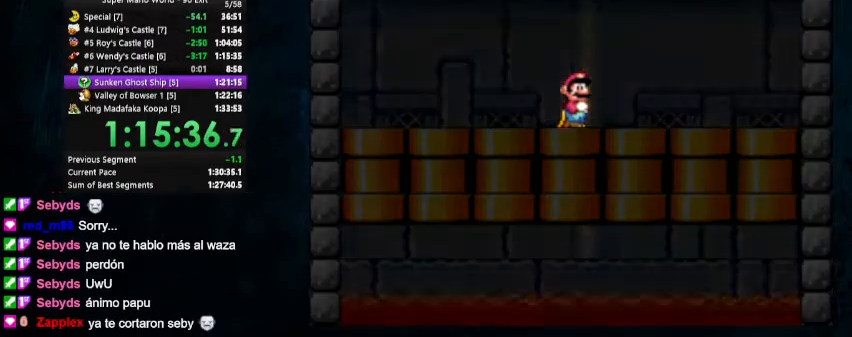
{"buttons": [], "events": []}
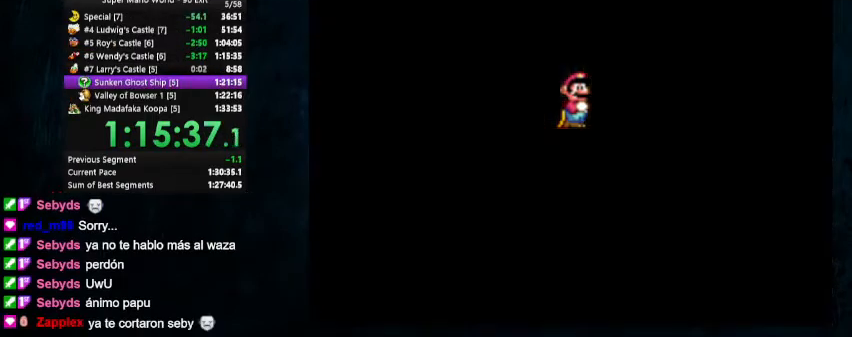
{"buttons": [], "events": []}
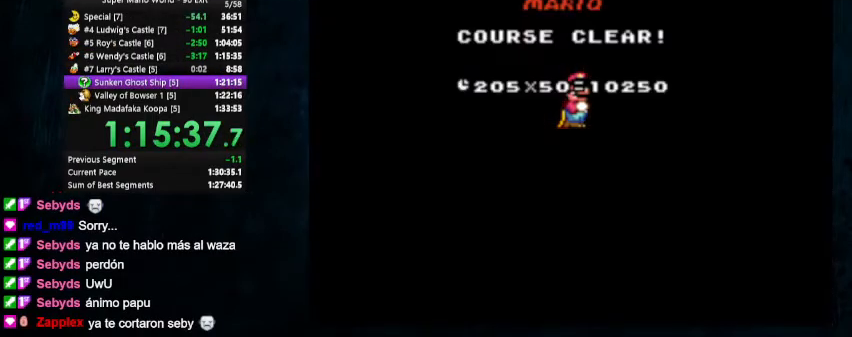
{"buttons": ["B"], "events": [[167, "B", "down"], [333, "B", "up"], [400, "A", "down"], [500, "A", "up"], [500, "B", "down"]]}
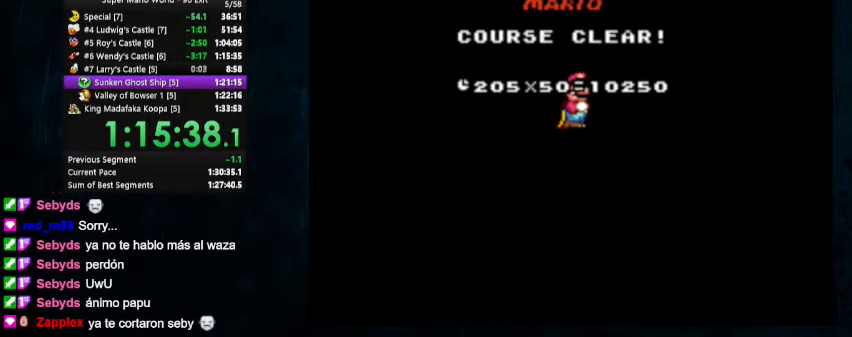
{"buttons": ["A"], "events": [[100, "B", "up"], [133, "A", "down"], [267, "A", "up"], [267, "B", "down"], [400, "A", "down"], [400, "B", "up"]]}
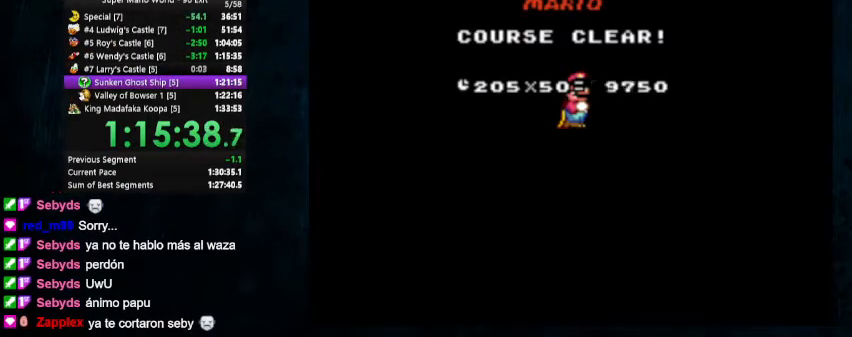
{"buttons": [], "events": [[100, "A", "up"], [167, "B", "down"], [467, "B", "up"]]}
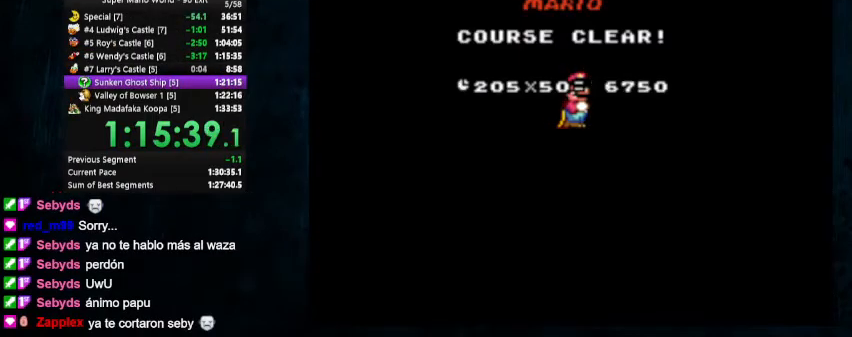
{"buttons": ["A"], "events": [[333, "B", "down"], [400, "B", "up"], [500, "A", "down"]]}
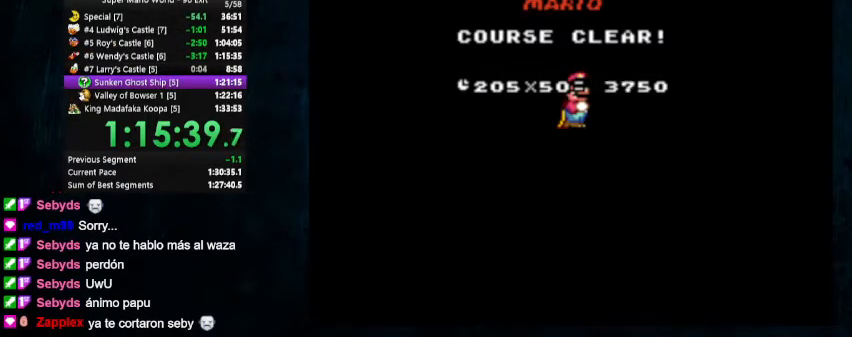
{"buttons": ["B"], "events": [[100, "A", "up"], [133, "B", "down"]]}
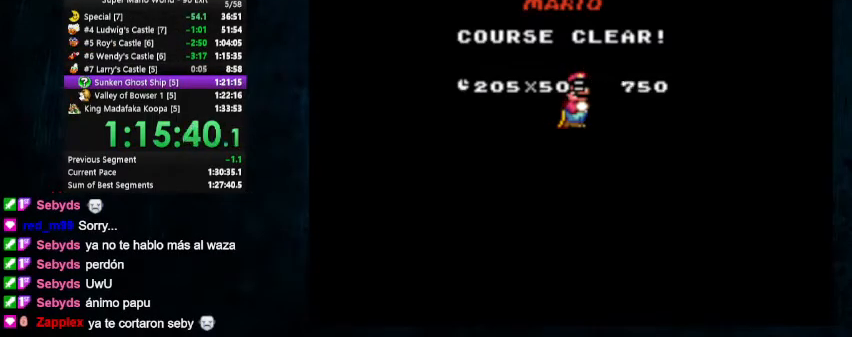
{"buttons": [], "events": [[267, "B", "up"]]}
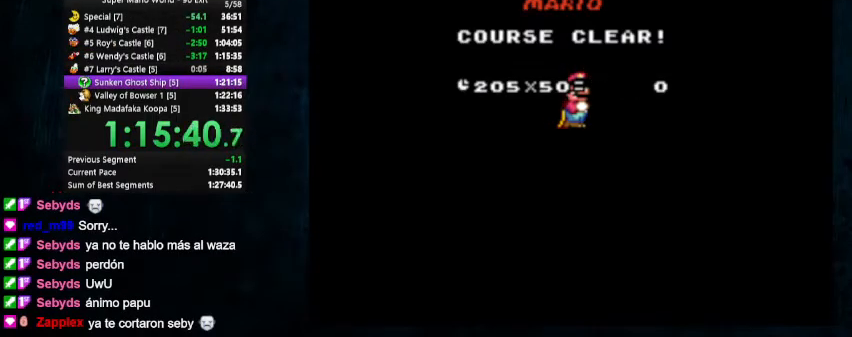
{"buttons": [], "events": []}
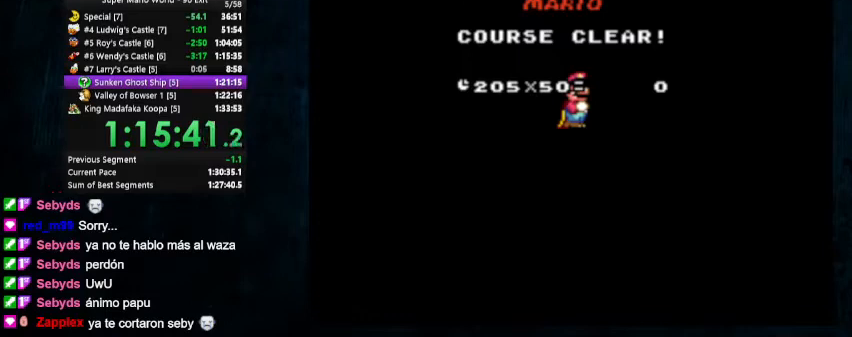
{"buttons": [], "events": []}
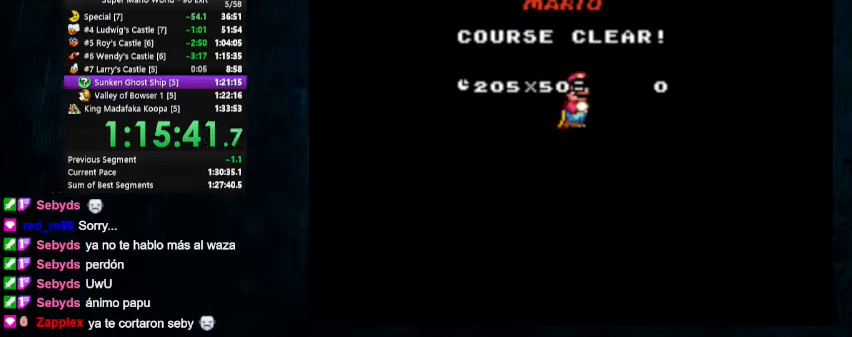
{"buttons": [], "events": []}
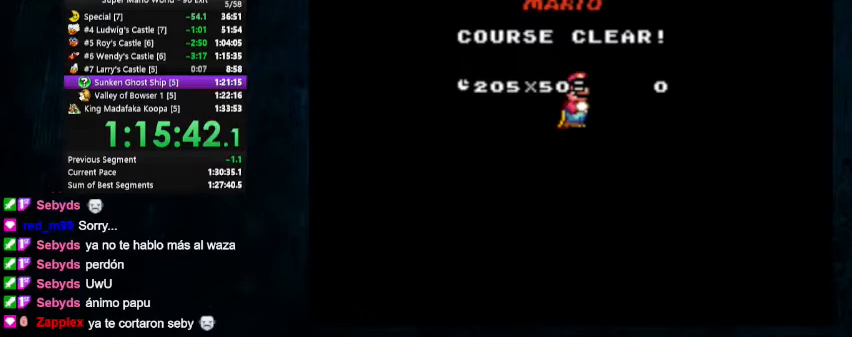
{"buttons": [], "events": []}
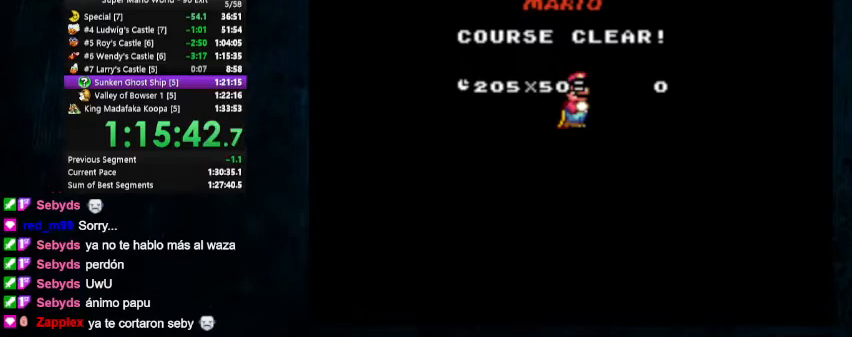
{"buttons": [], "events": []}
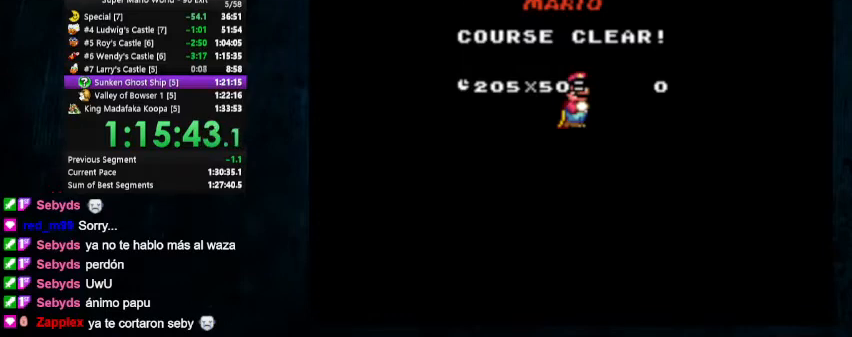
{"buttons": [], "events": []}